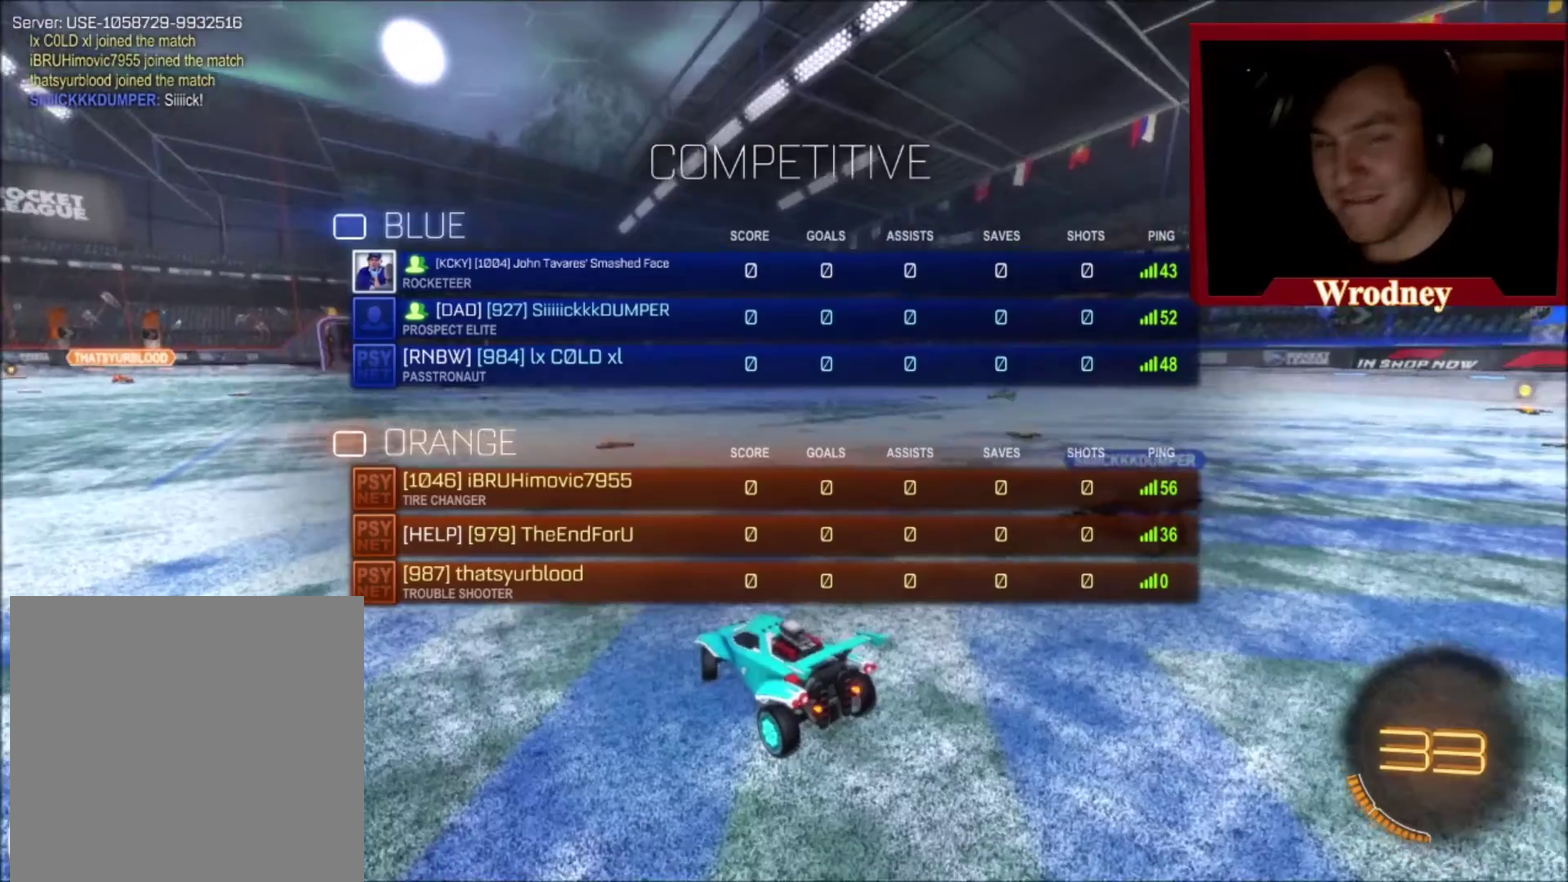
Gameplay with a controller (Xbox layout); each line is a JSON object with the inputs held at the frame after it. "events" lists button and stick changes between this image and that frame as [ms after this image, input, new state], when the widget could be followed in between.
{"buttons": ["L3"], "left_stick": "right", "right_stick": "center", "events": [[134, "R2", "up"], [167, "right_stick", "center"]]}
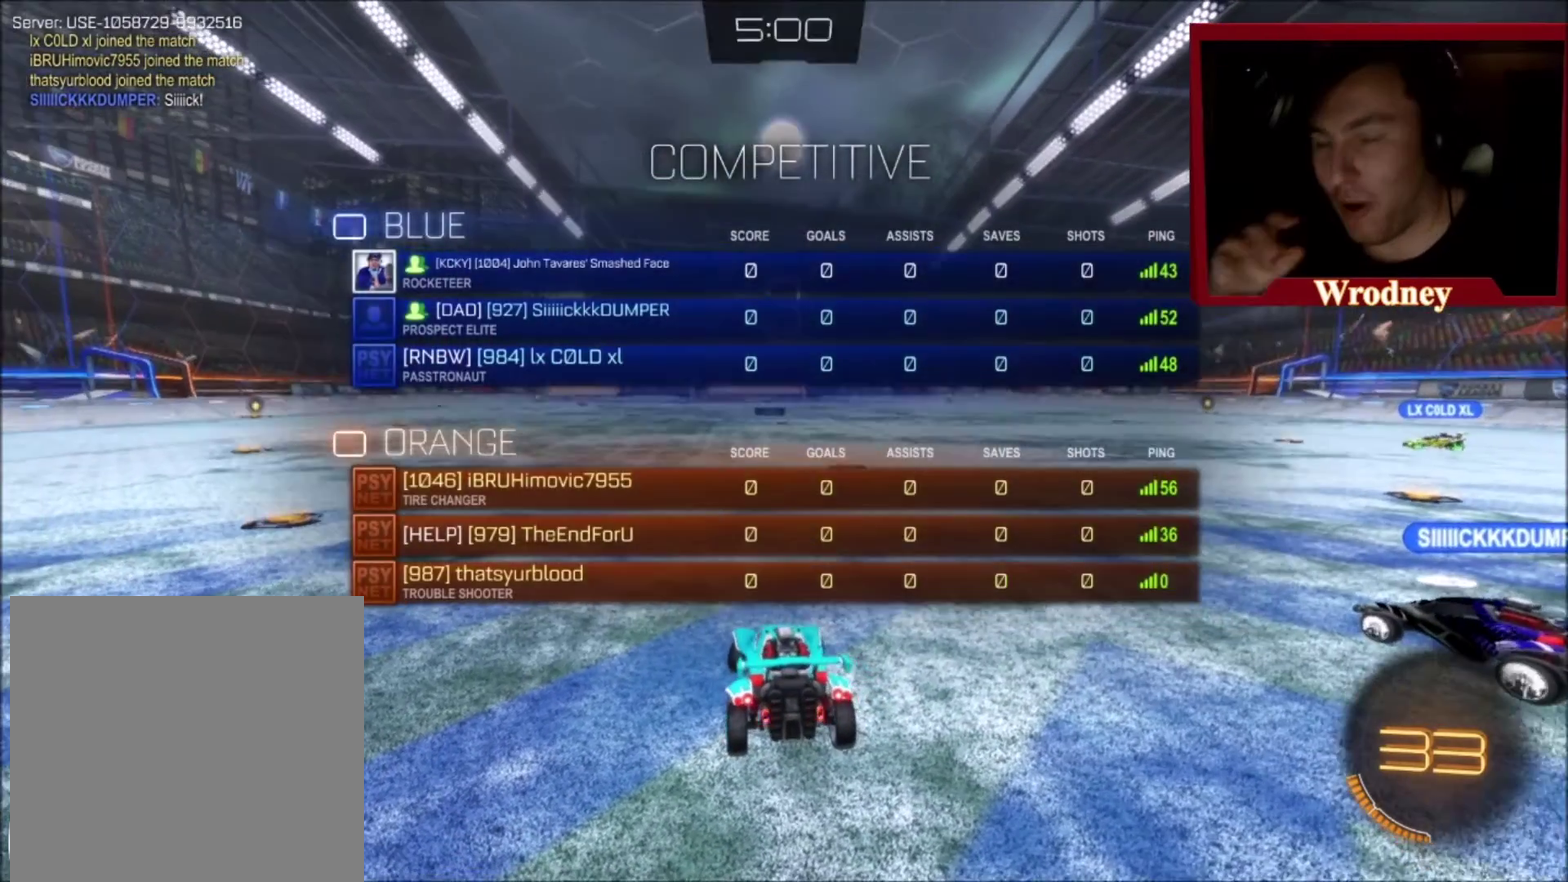
{"buttons": ["L3"], "left_stick": "right", "right_stick": "center", "events": []}
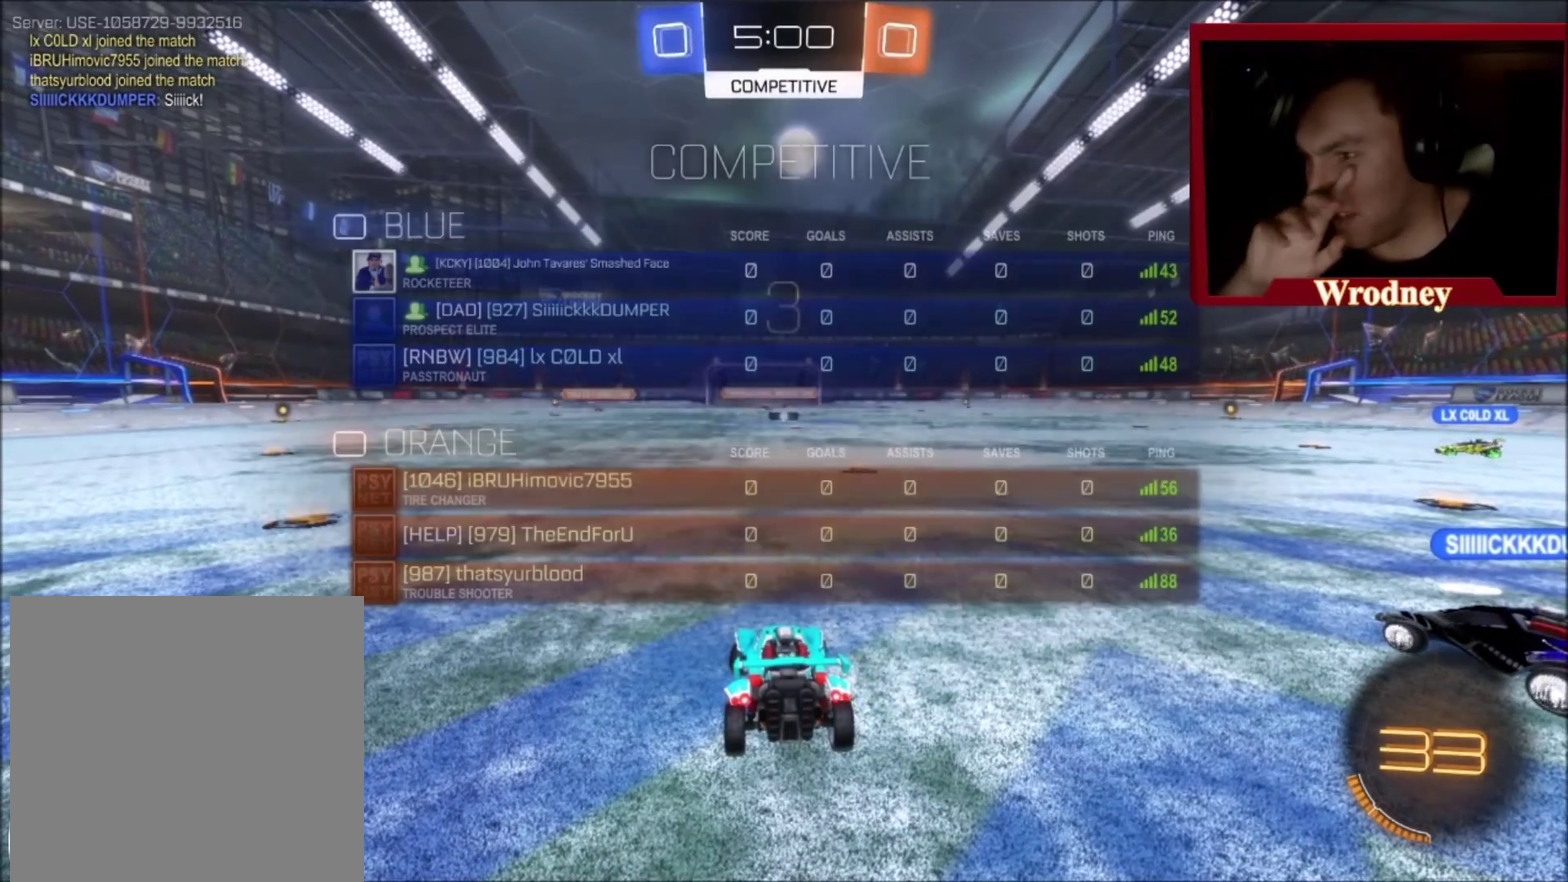
{"buttons": [], "left_stick": "right", "right_stick": "center", "events": [[501, "L3", "up"]]}
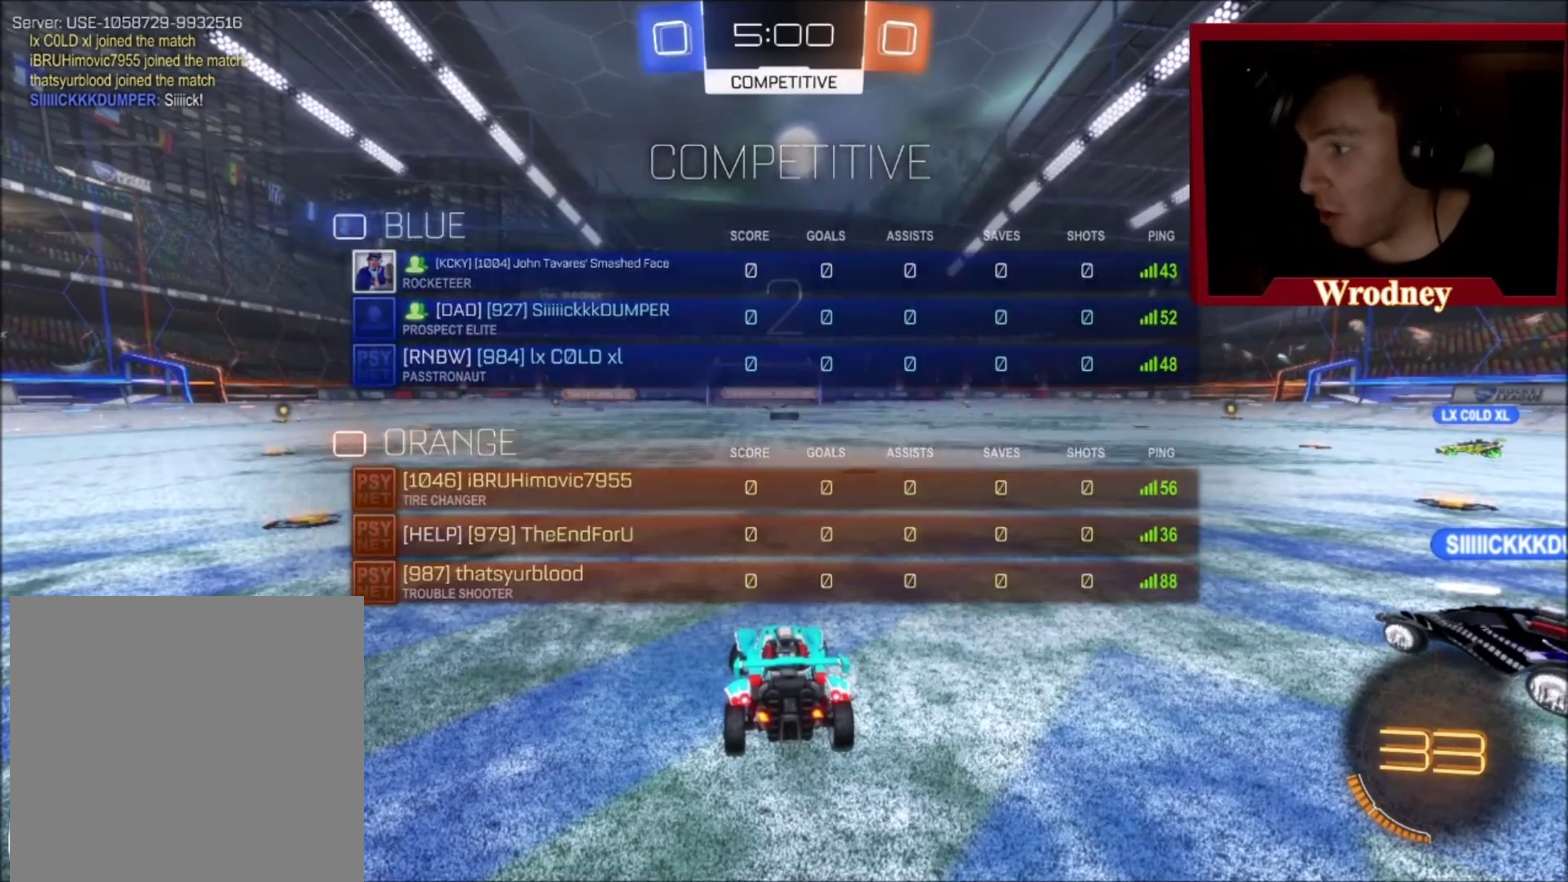
{"buttons": [], "left_stick": "center", "right_stick": "center", "events": [[100, "left_stick", "up-right"], [300, "left_stick", "center"]]}
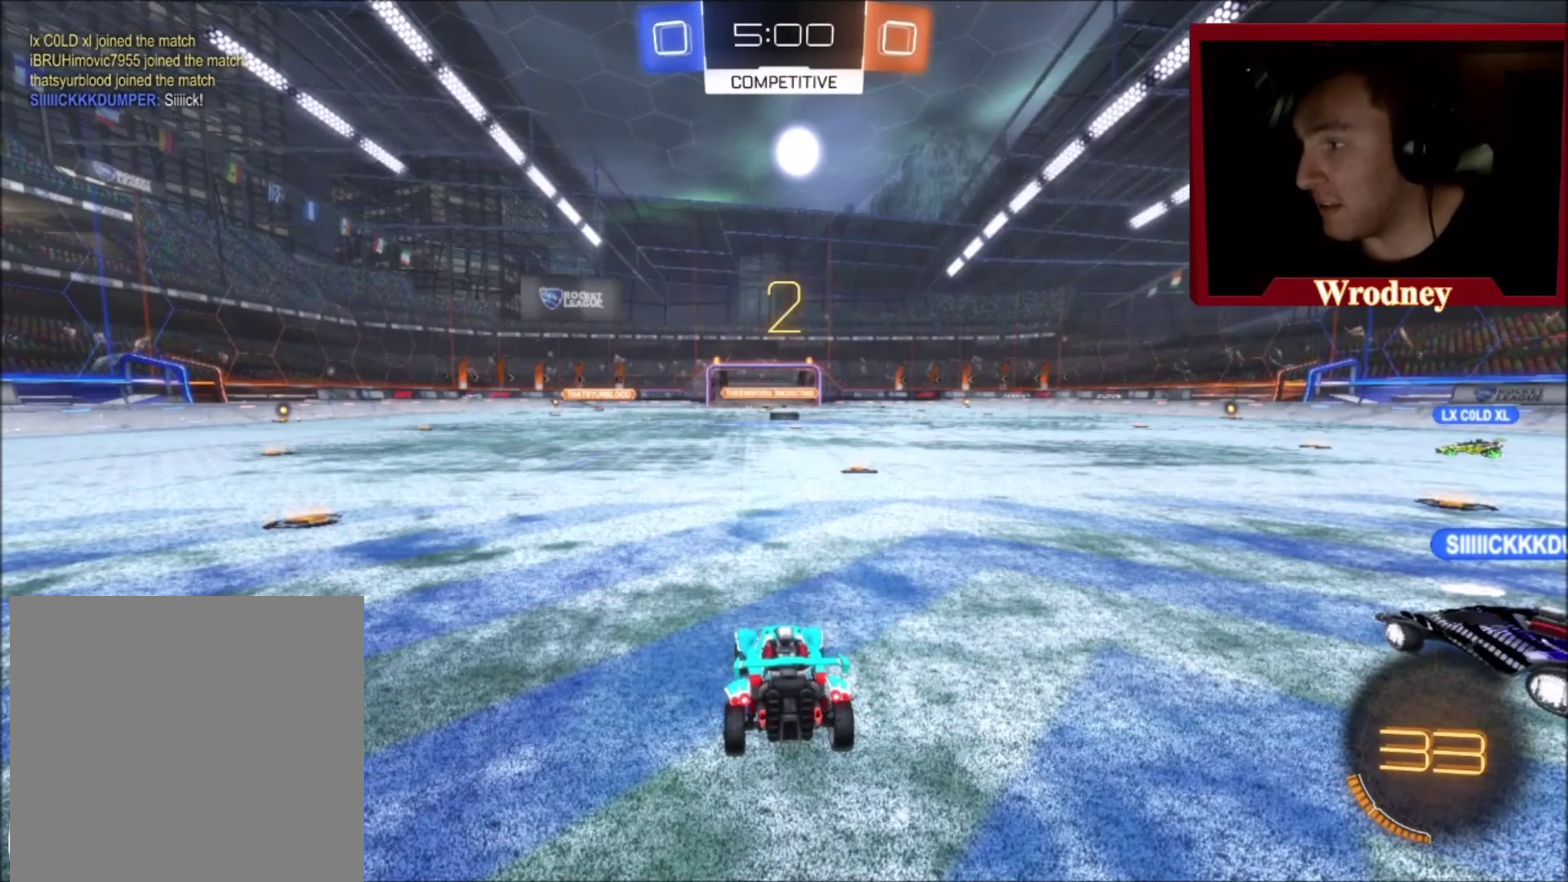
{"buttons": ["R2"], "left_stick": "center", "right_stick": "center", "events": [[367, "R2", "down"]]}
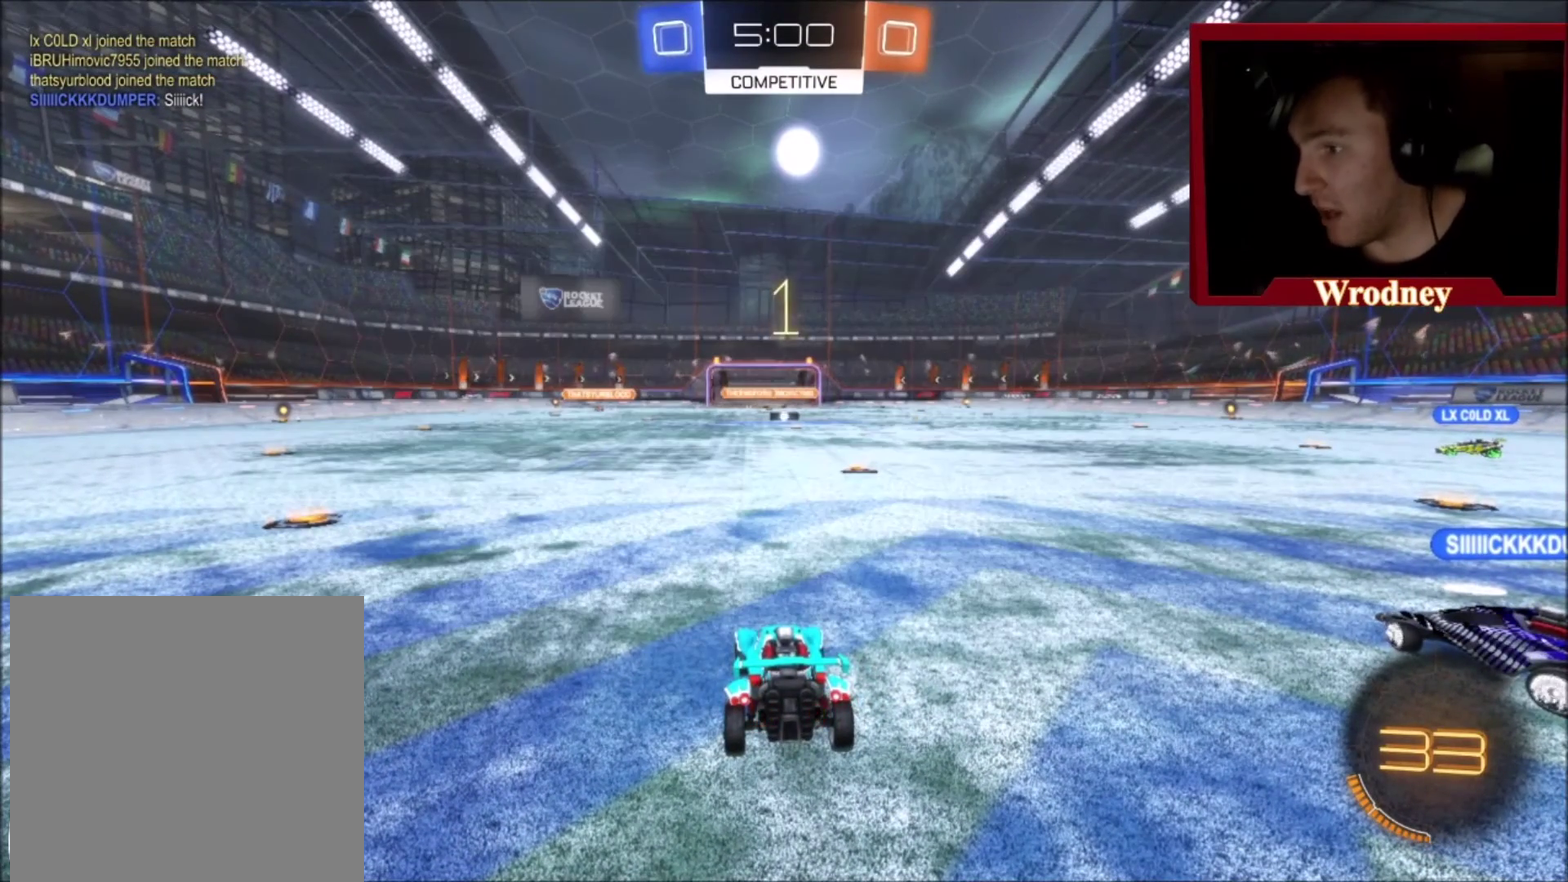
{"buttons": ["R2"], "left_stick": "center", "right_stick": "center", "events": []}
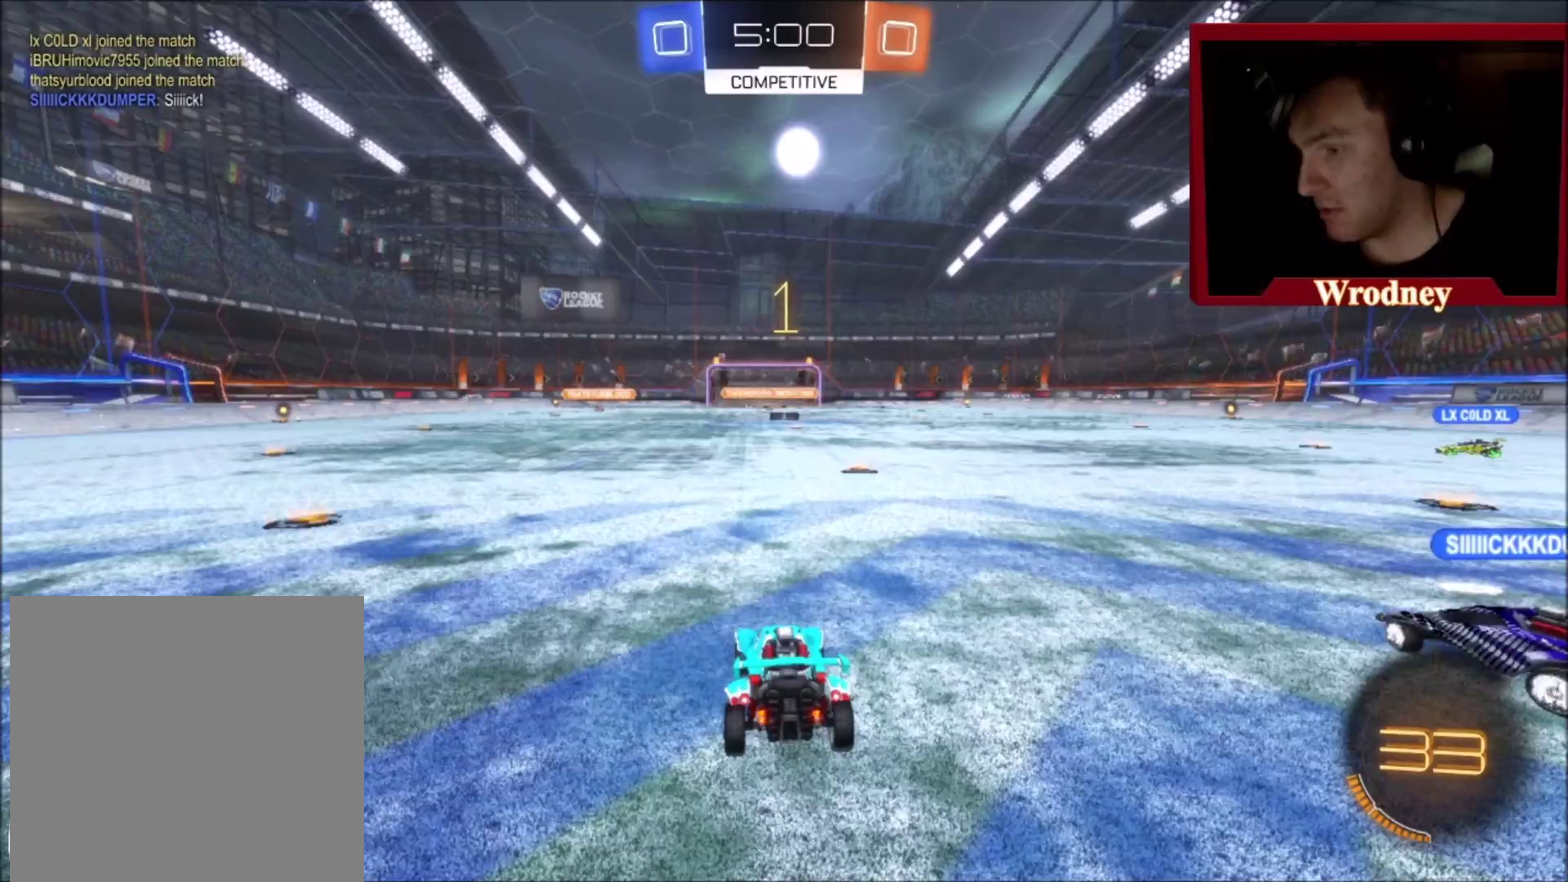
{"buttons": ["R2"], "left_stick": "center", "right_stick": "center", "events": [[200, "left_stick", "right"], [501, "left_stick", "center"]]}
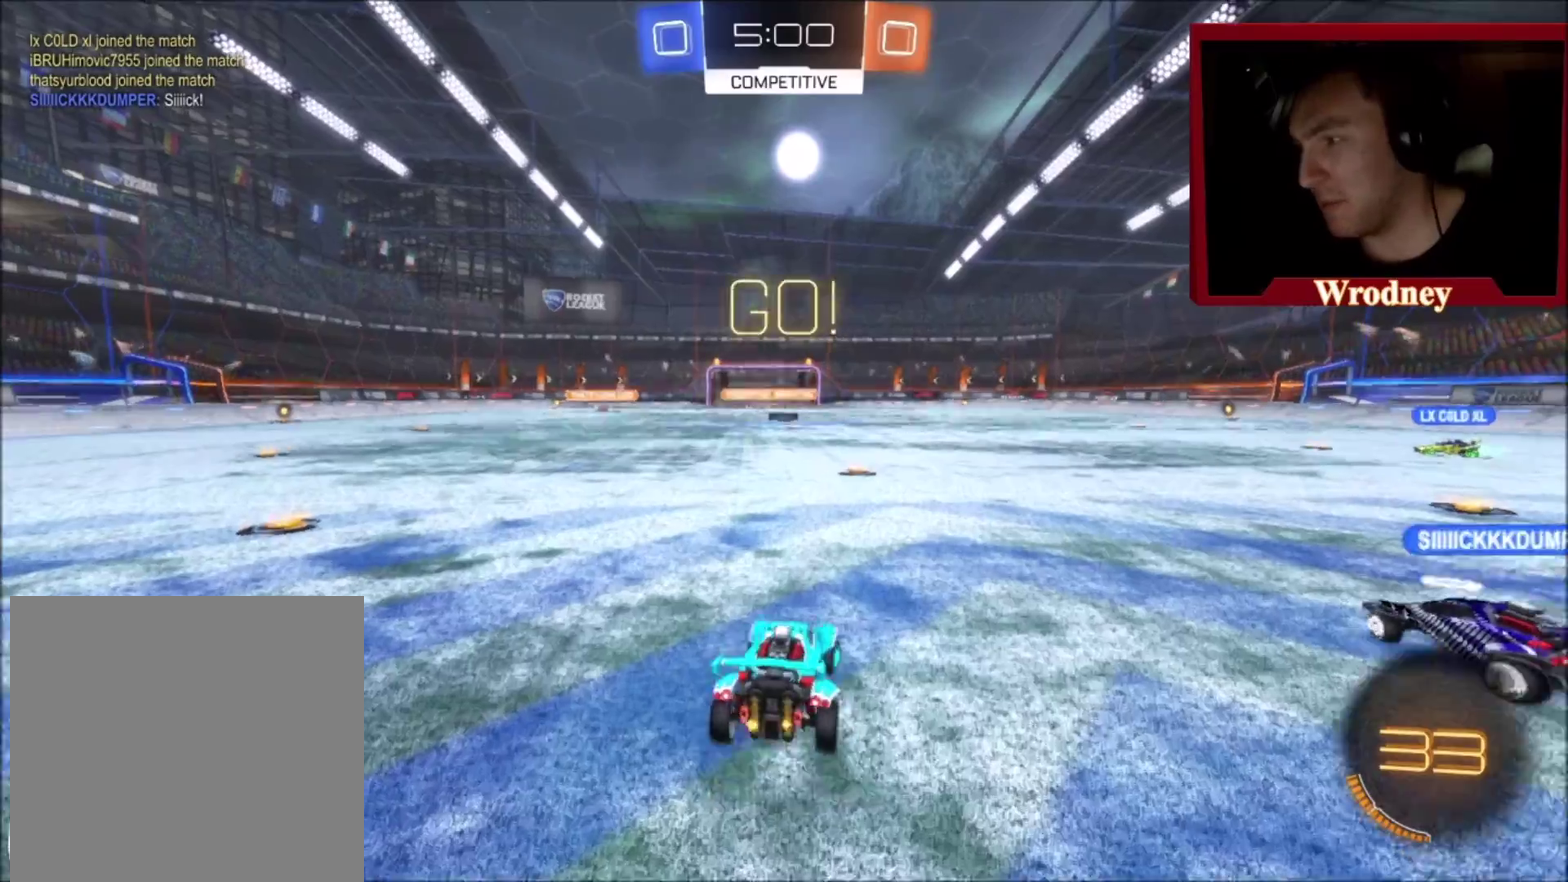
{"buttons": ["R2"], "left_stick": "center", "right_stick": "center", "events": []}
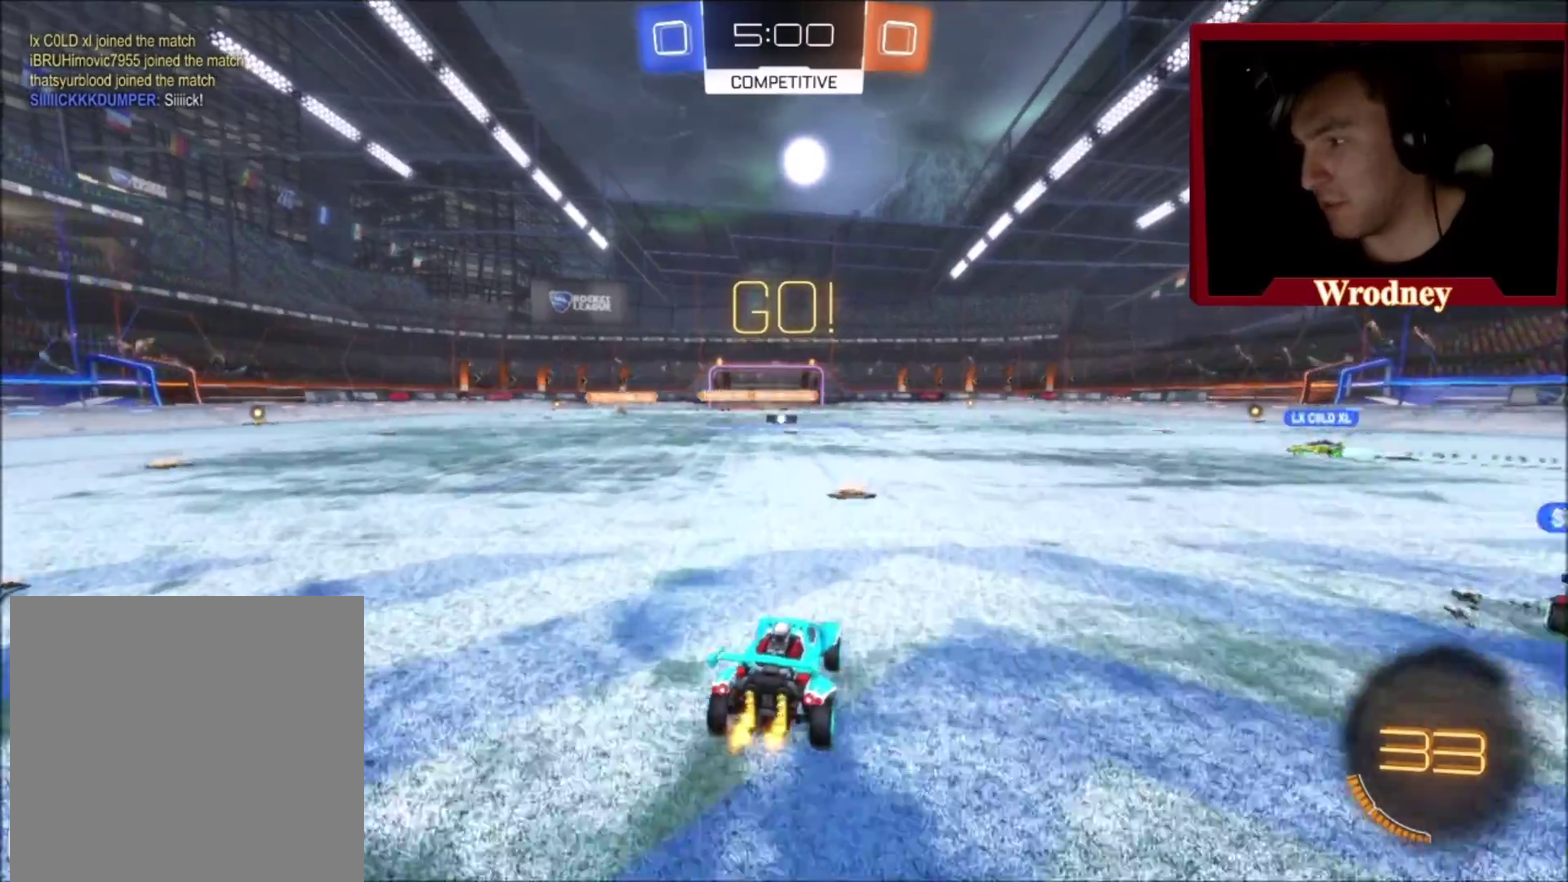
{"buttons": ["L1", "R2"], "left_stick": "up", "right_stick": "center", "events": [[34, "left_stick", "up-left"], [67, "A", "down"], [100, "L1", "down"], [134, "A", "up"], [234, "A", "down"], [267, "left_stick", "up"], [334, "A", "up"]]}
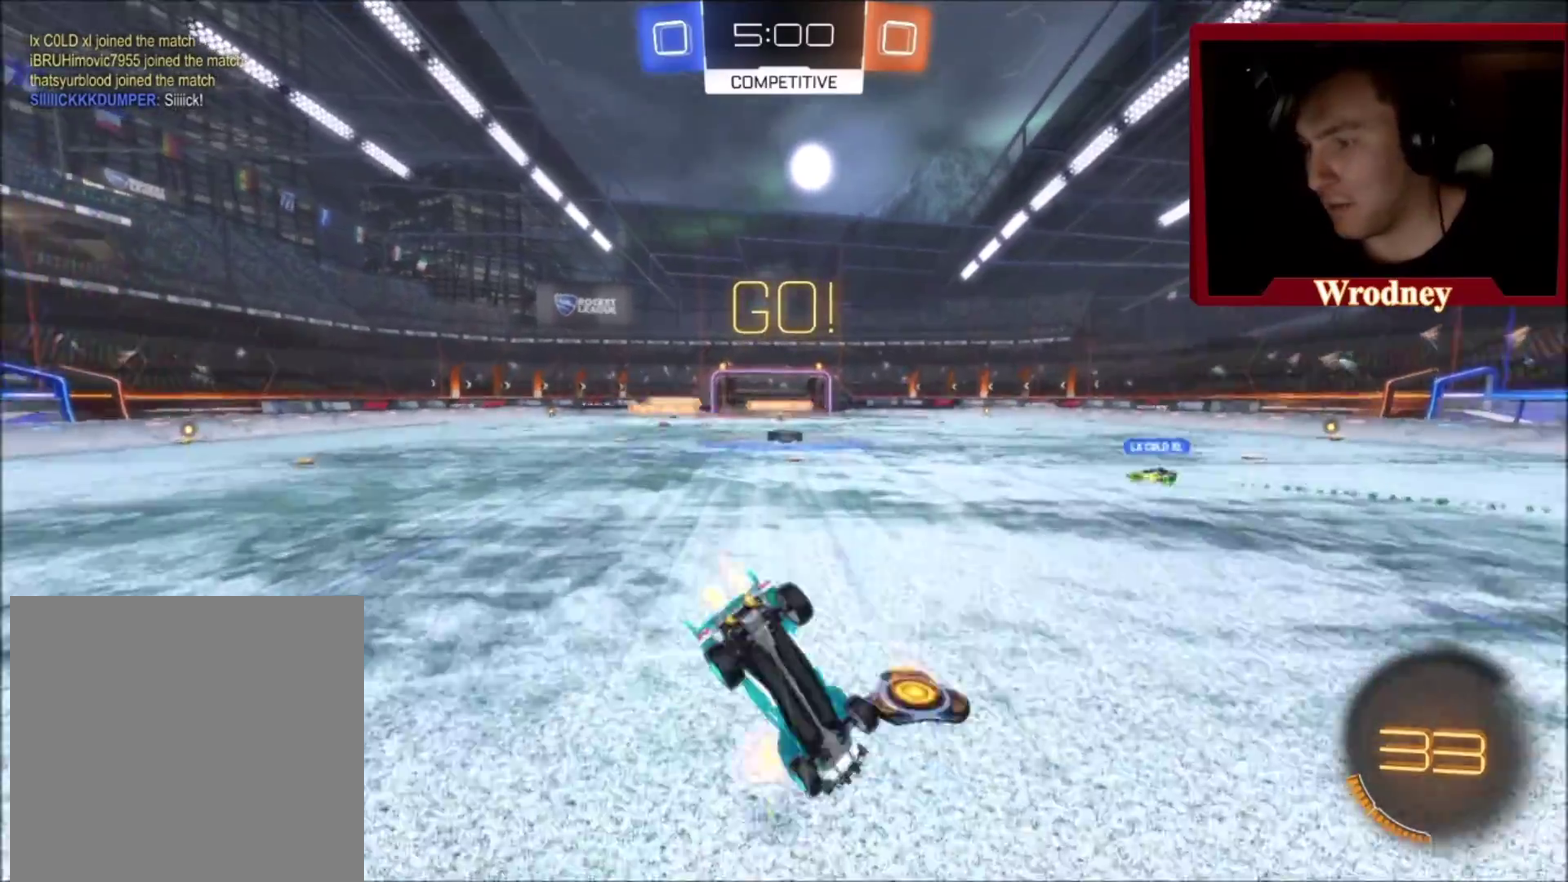
{"buttons": ["R2"], "left_stick": "center", "right_stick": "center", "events": [[133, "L1", "up"], [233, "left_stick", "center"]]}
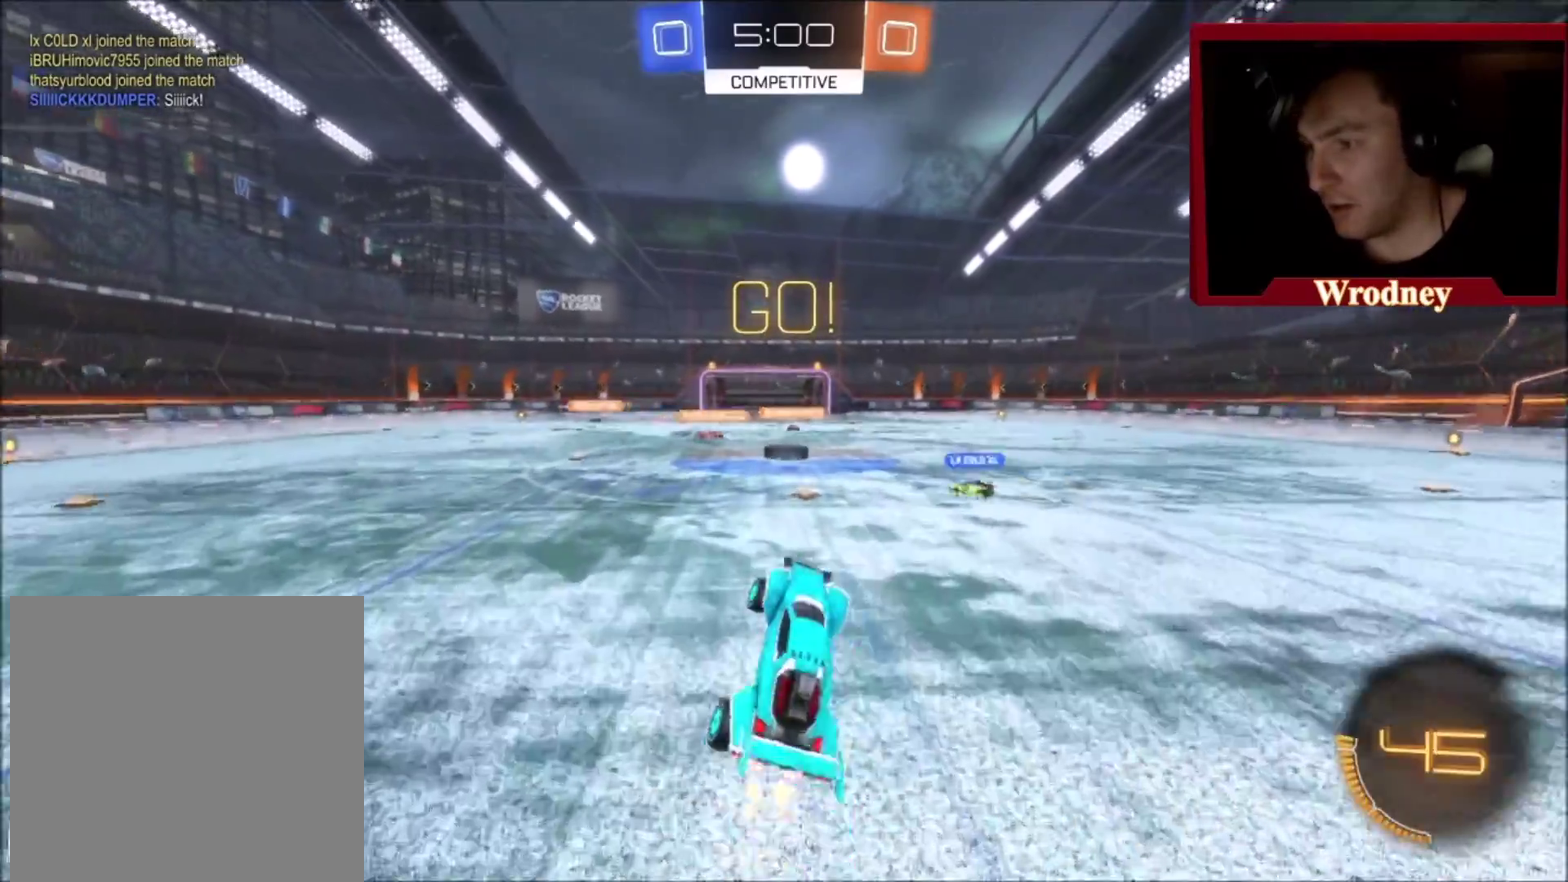
{"buttons": ["X", "R2"], "left_stick": "center", "right_stick": "center", "events": [[401, "X", "down"]]}
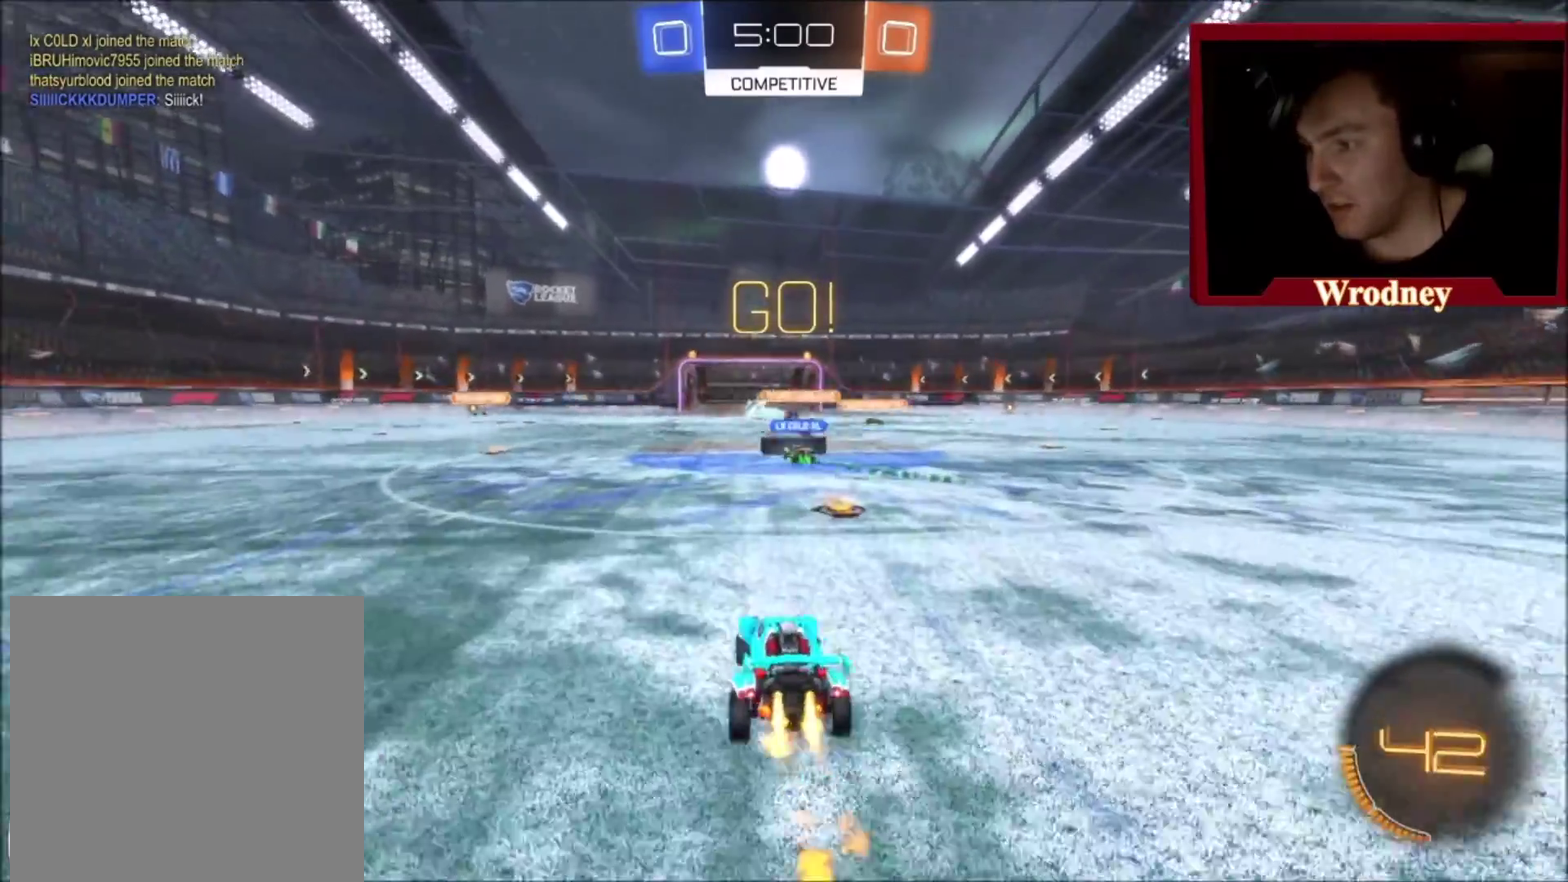
{"buttons": ["R2"], "left_stick": "up-left", "right_stick": "center", "events": [[100, "left_stick", "right"], [300, "left_stick", "up-left"], [433, "X", "up"]]}